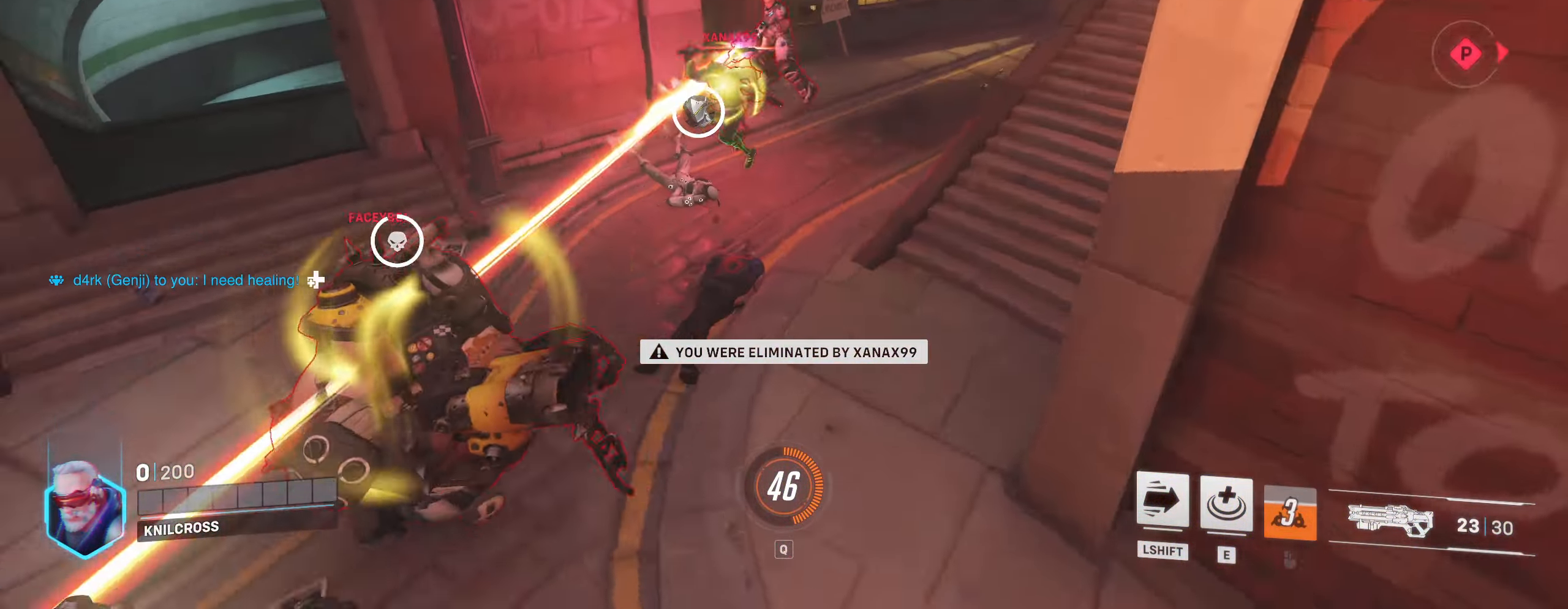
Gameplay with keyboard and mouse; each line is a JSON object with the keys and mouse buttons held at the frame after it. "events" lists presses ("down") and releases ("up") of "a", "alt", "ctrl", "d", "e", "f", "q", "r", "s", "shift", "space", "w", "mouse_left", "mouse_right", "mouse_mb4" and "mouse_mb5" between this image and that frame as [ms after this image, input, new state], when the widget could be followed in between. "mouse_left", "mouse_right", "mouse_mb4", "mouse_mb5" = the "left", "right", "mb4", "mb5" buttons of the "mouse" list. No other keys are recorded. Mouse movement is not recorded. Not read: mouse_wheel.
{"keys": [], "mouse": [], "events": []}
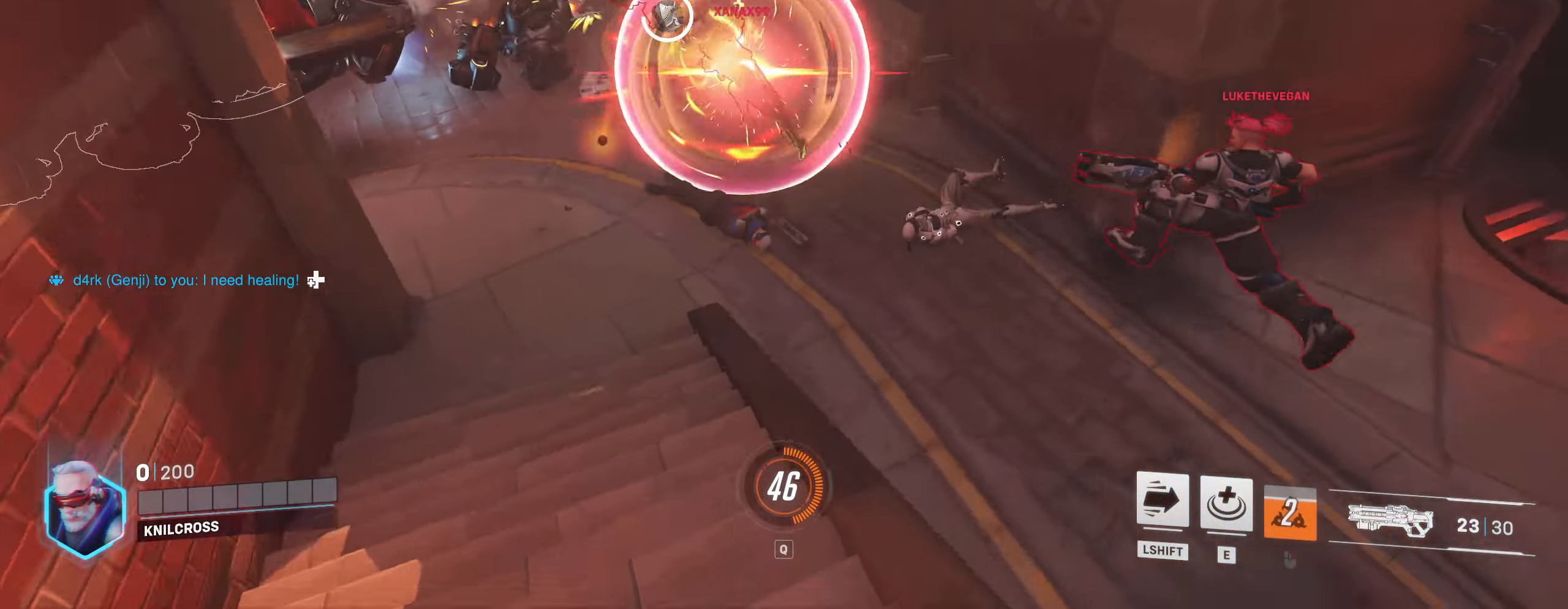
{"keys": [], "mouse": [], "events": []}
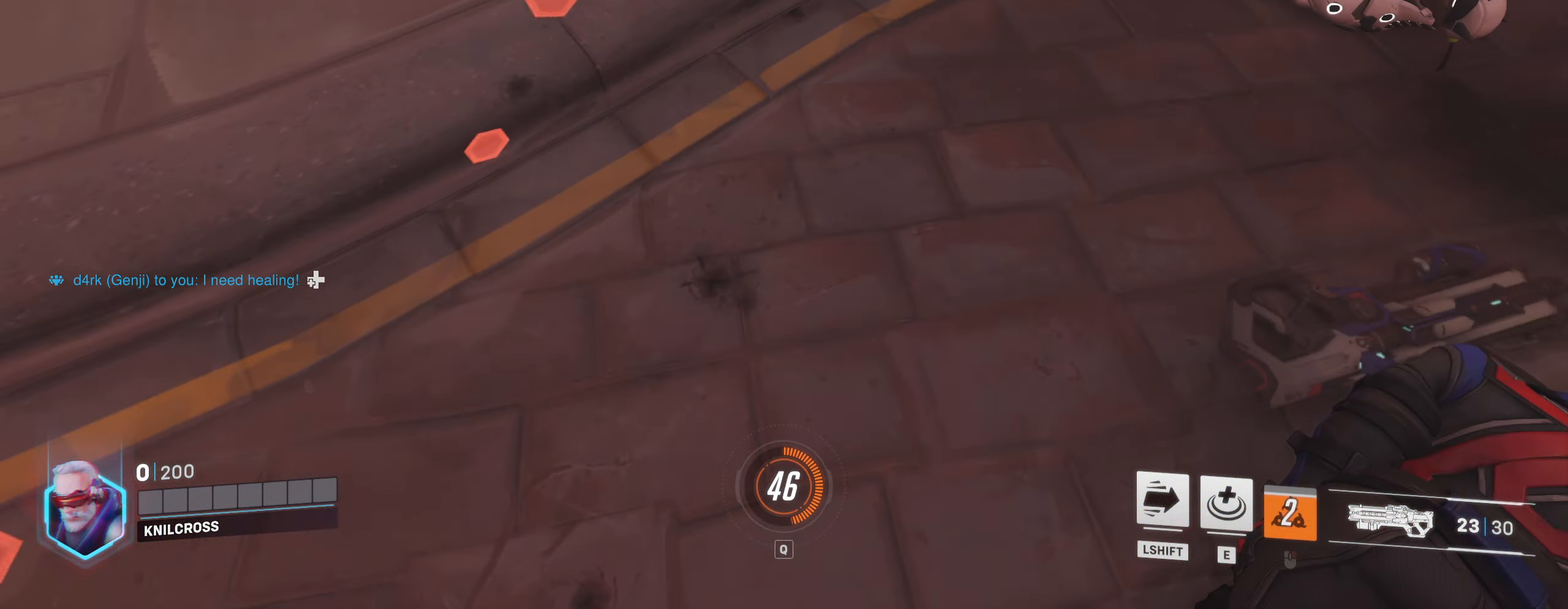
{"keys": [], "mouse": [], "events": []}
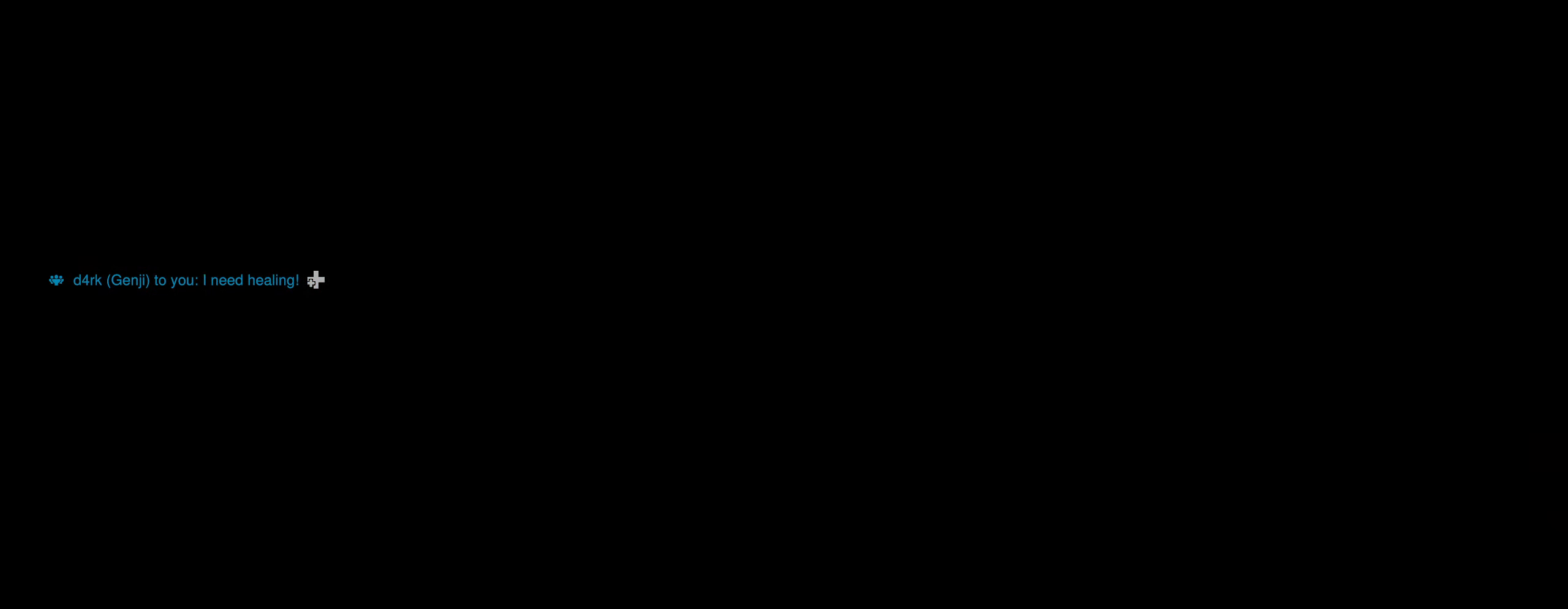
{"keys": [], "mouse": [], "events": []}
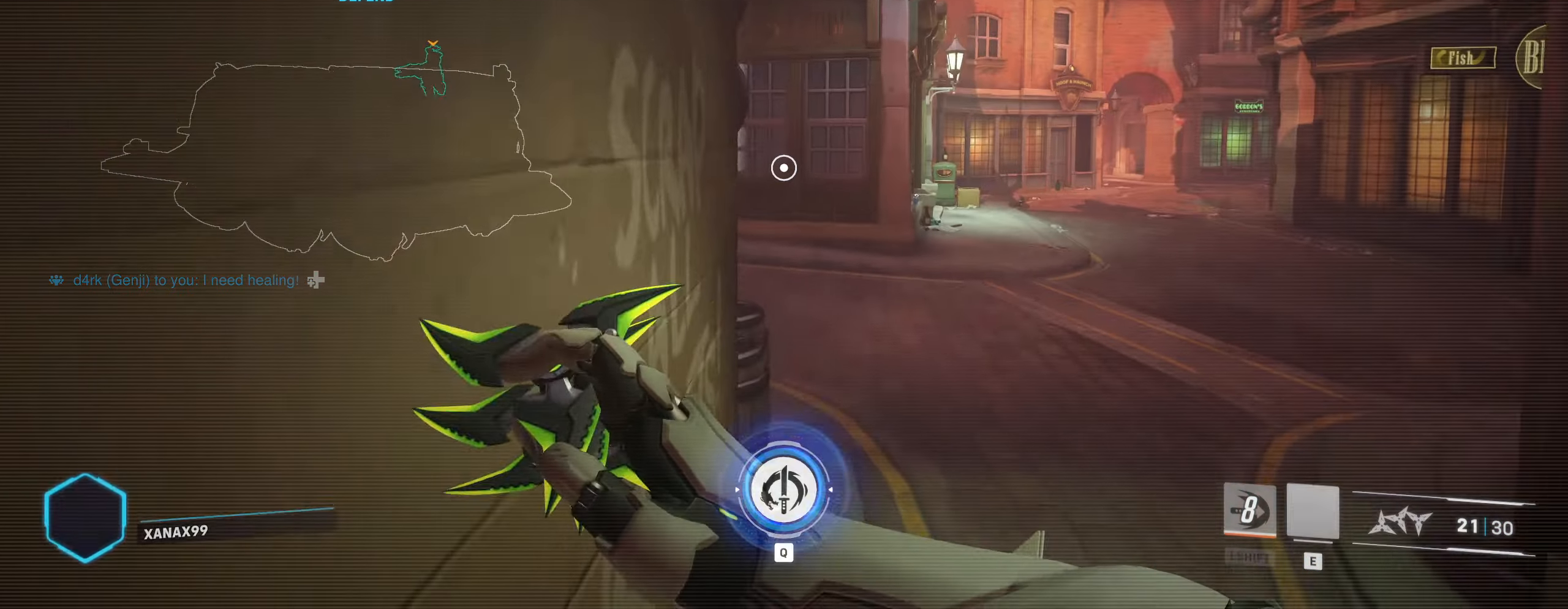
{"keys": [], "mouse": [], "events": []}
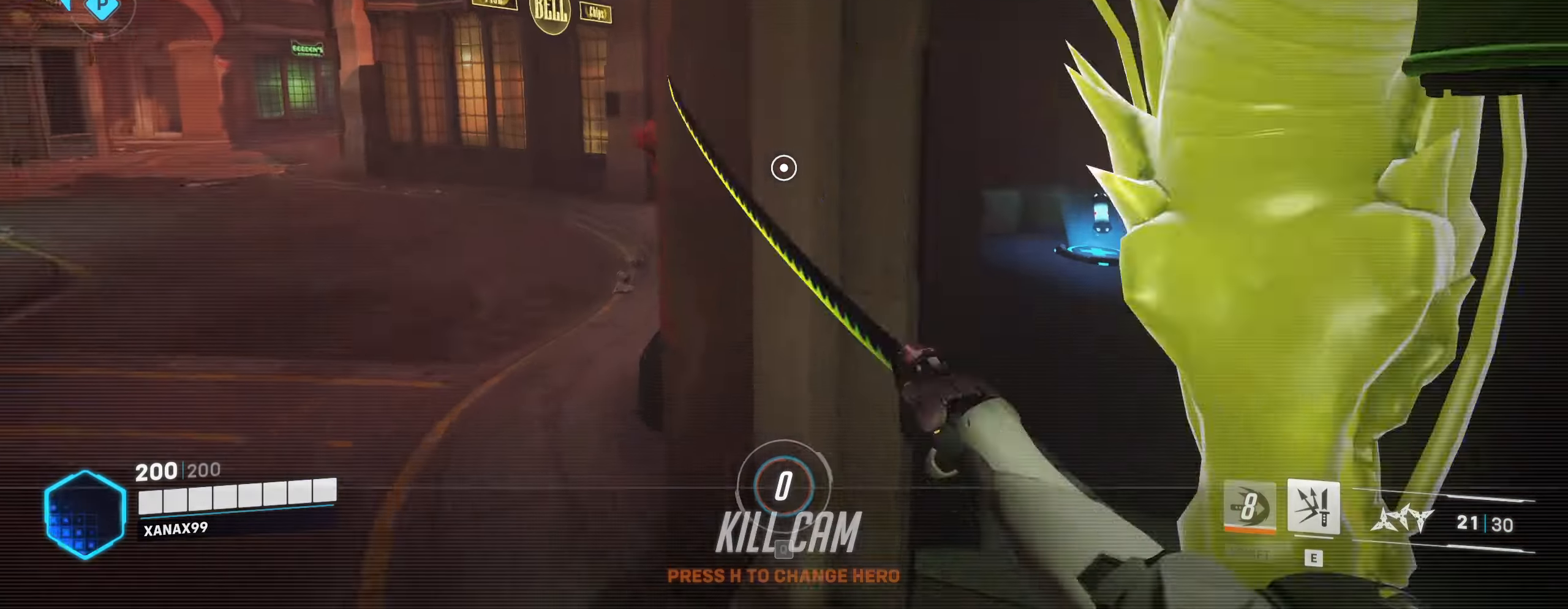
{"keys": ["space"], "mouse": [], "events": [[433, "space", "down"]]}
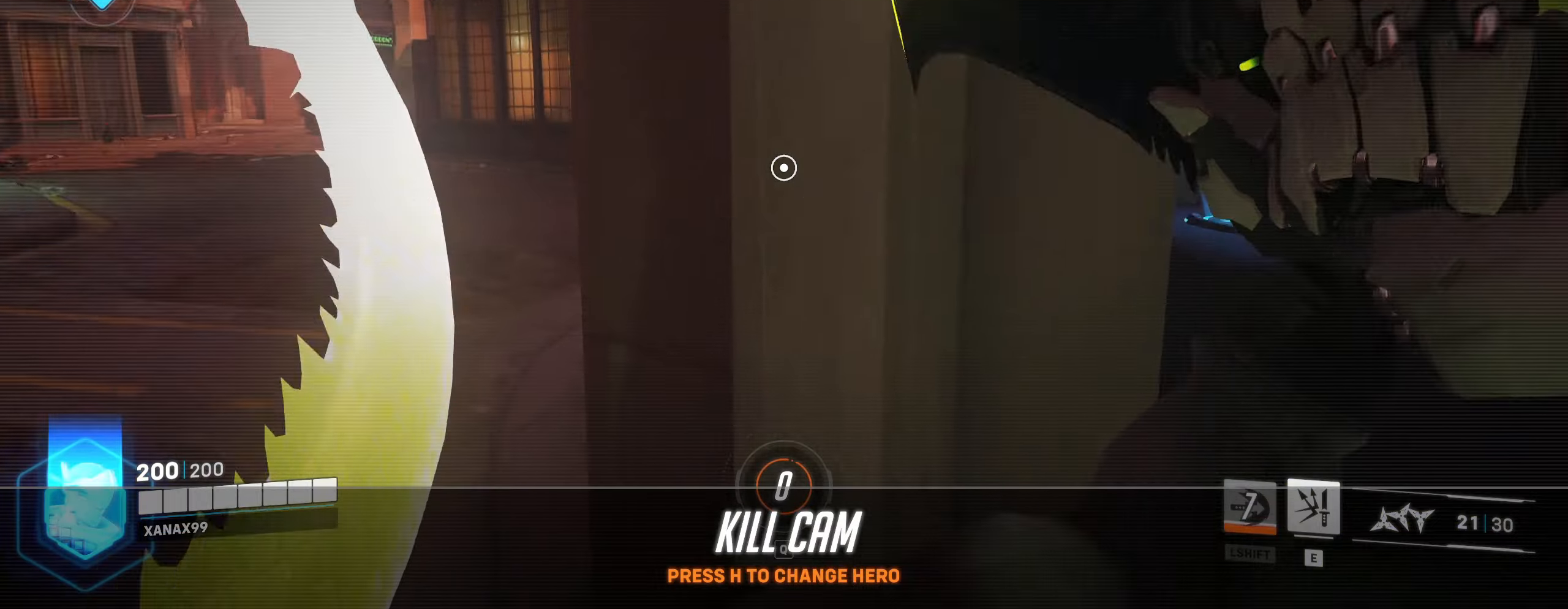
{"keys": [], "mouse": [], "events": [[50, "space", "up"], [233, "space", "down"], [333, "a", "down"], [417, "space", "up"], [450, "a", "up"]]}
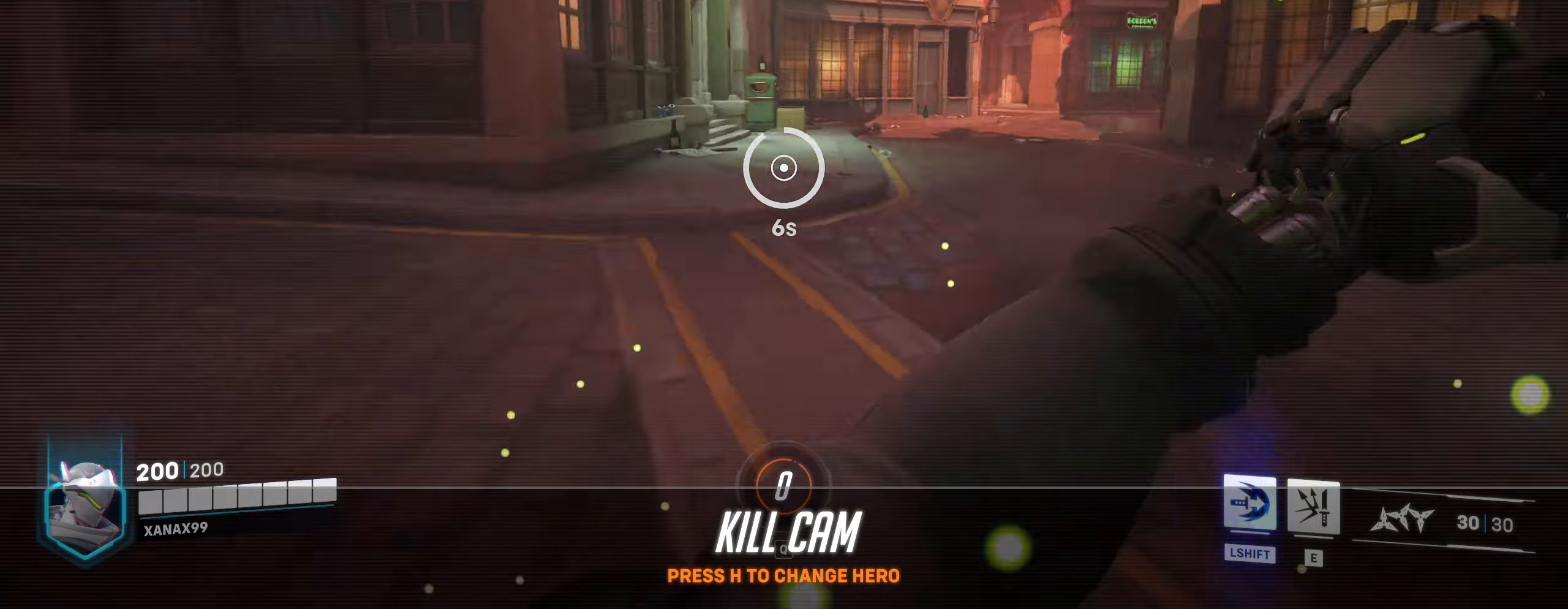
{"keys": ["space"], "mouse": ["left"], "events": [[450, "mouse_left", "down"], [467, "space", "down"]]}
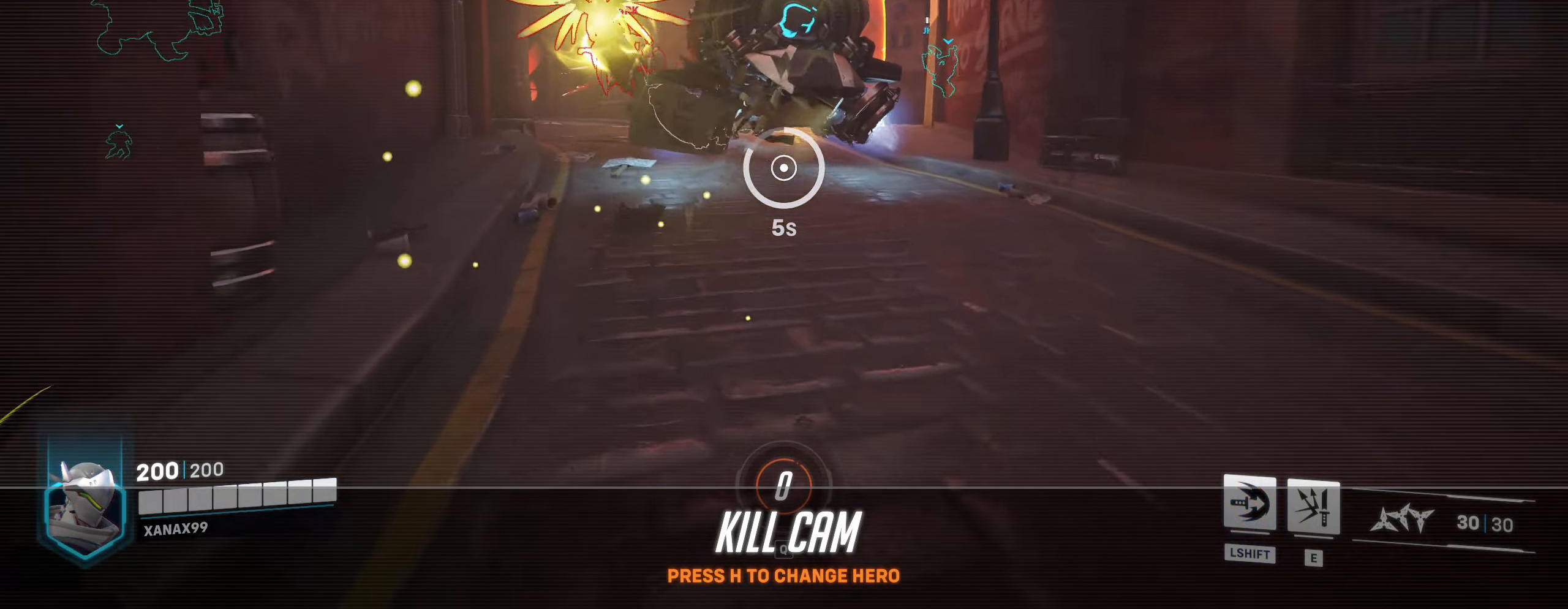
{"keys": ["w"], "mouse": [], "events": [[83, "space", "up"], [117, "mouse_left", "up"], [283, "w", "down"]]}
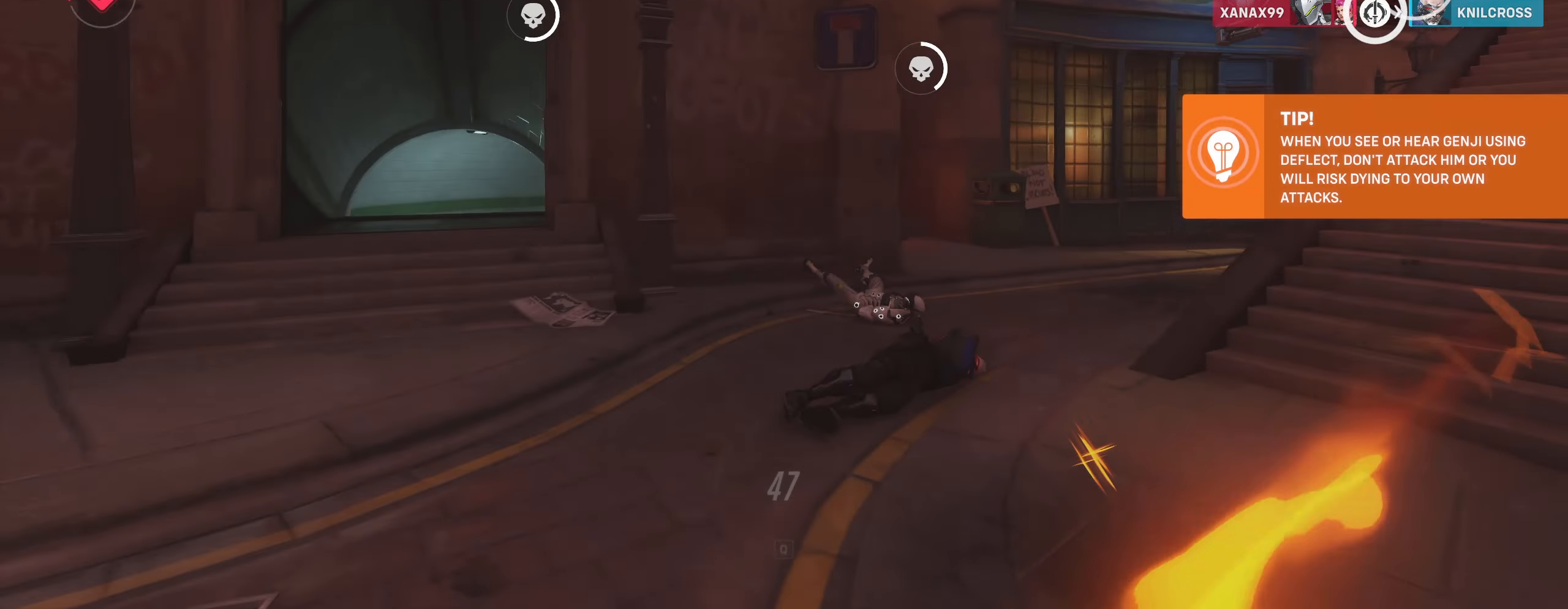
{"keys": ["w"], "mouse": [], "events": []}
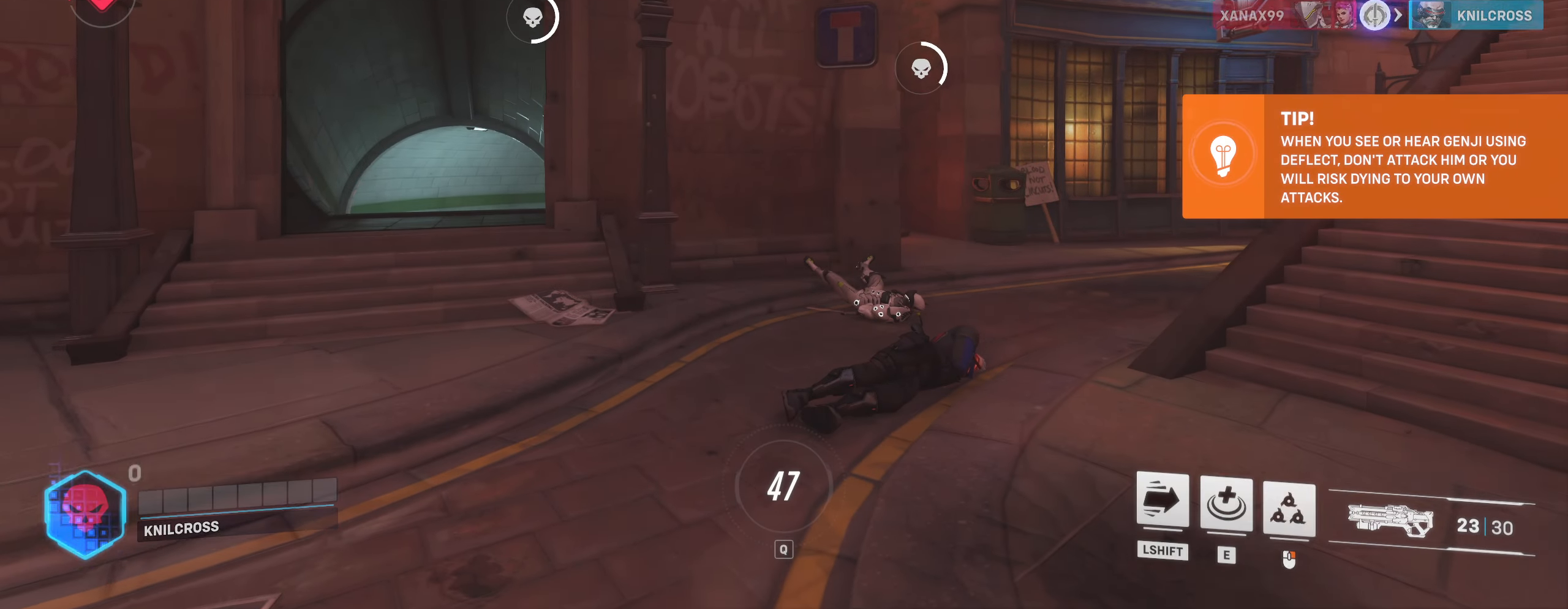
{"keys": ["w"], "mouse": [], "events": []}
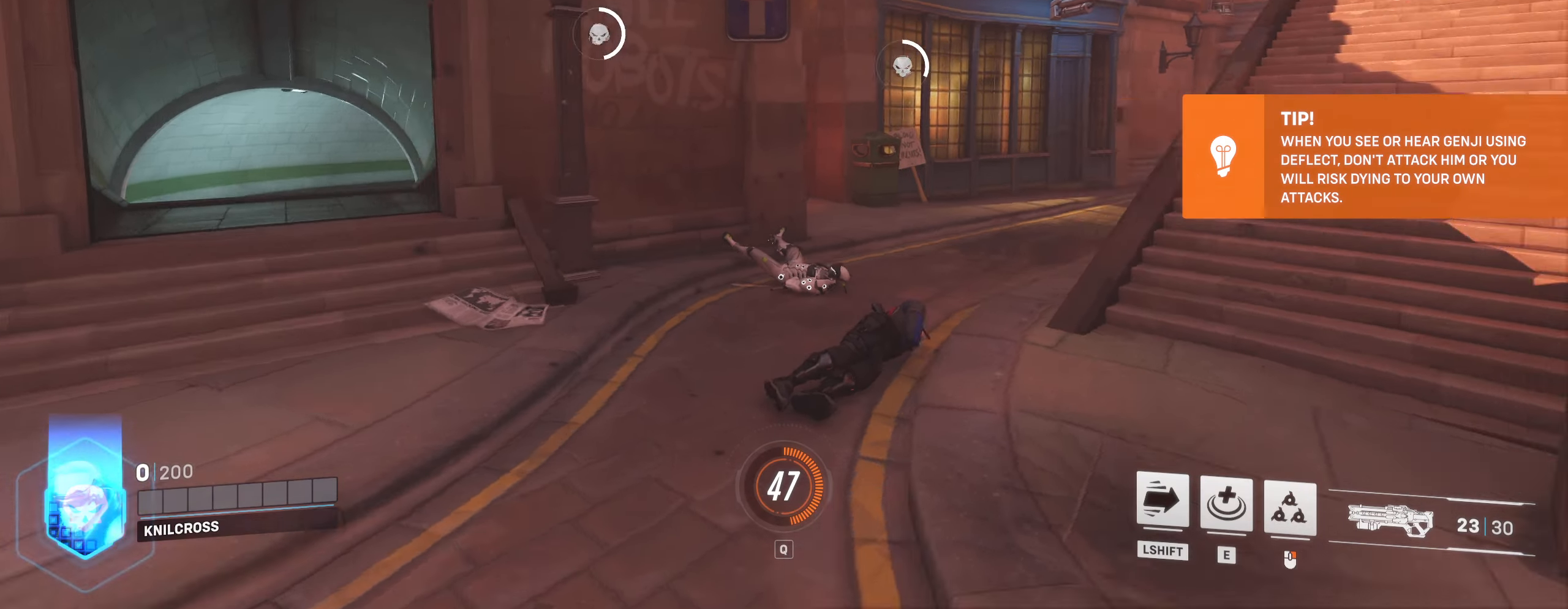
{"keys": ["w"], "mouse": []}
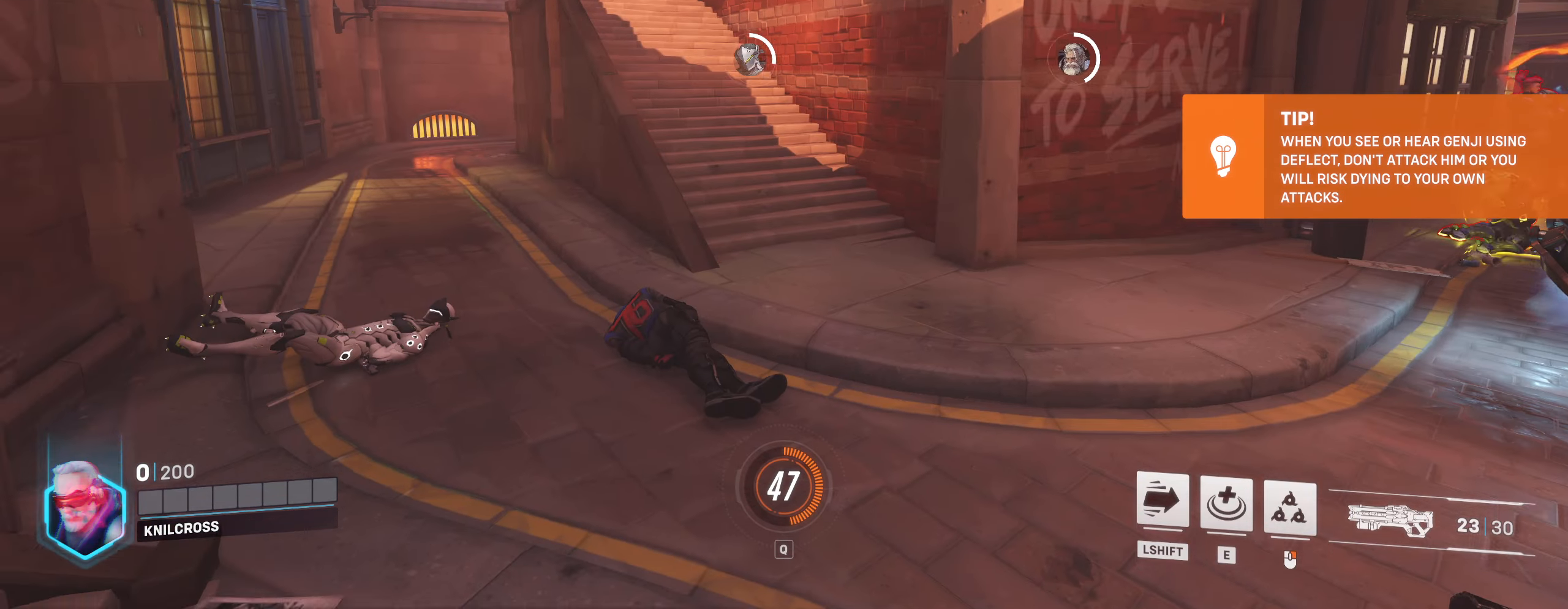
{"keys": ["w"], "mouse": [], "events": []}
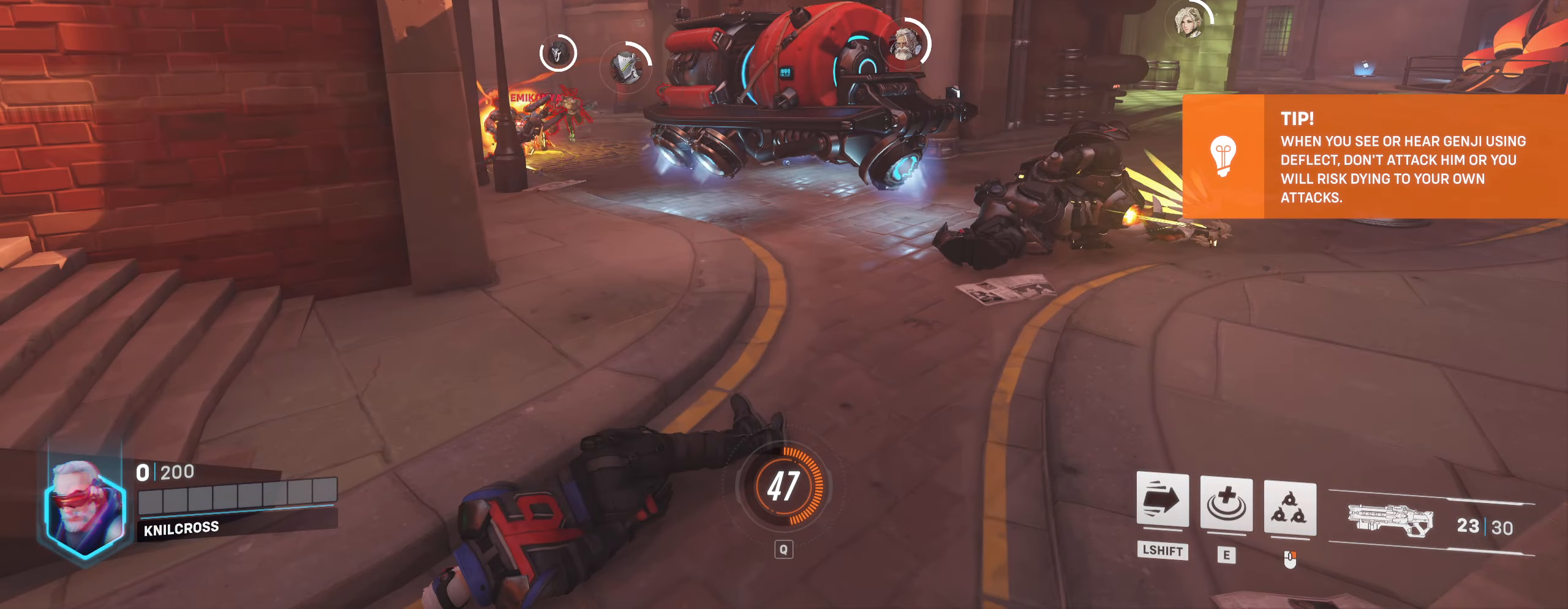
{"keys": ["w"], "mouse": [], "events": []}
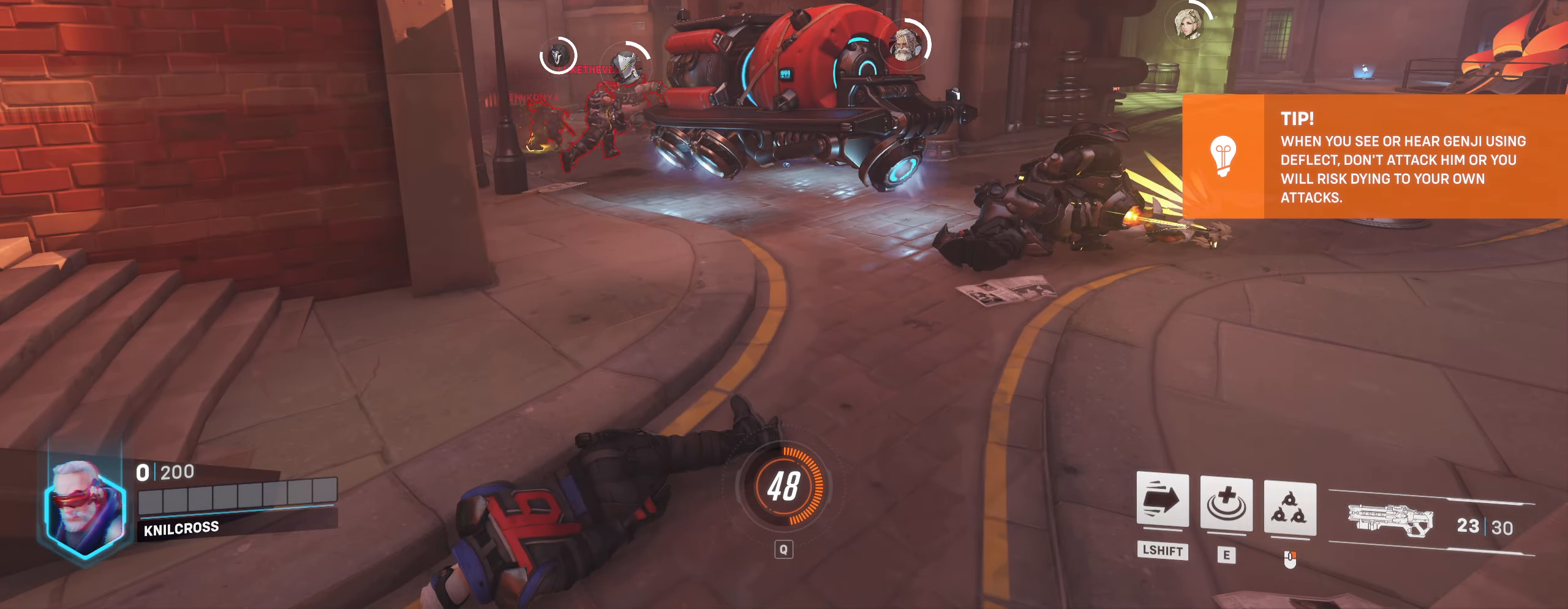
{"keys": ["w"], "mouse": [], "events": []}
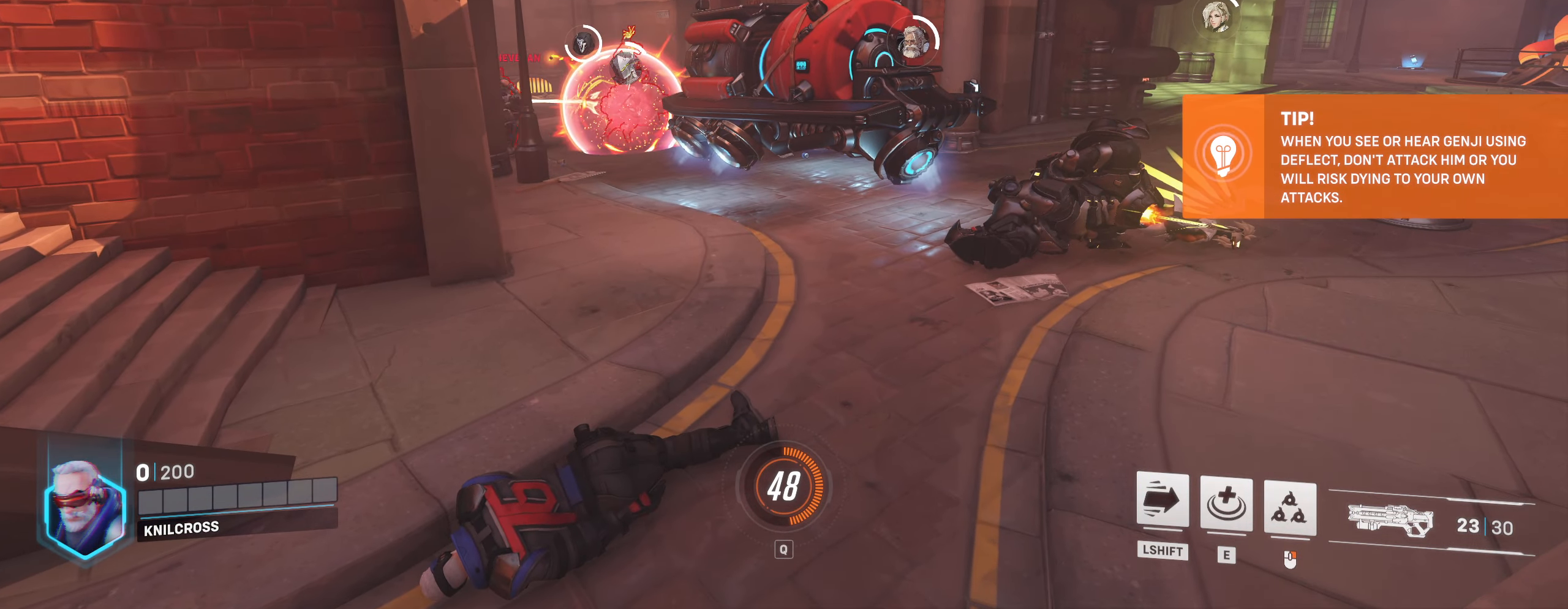
{"keys": ["w"], "mouse": [], "events": []}
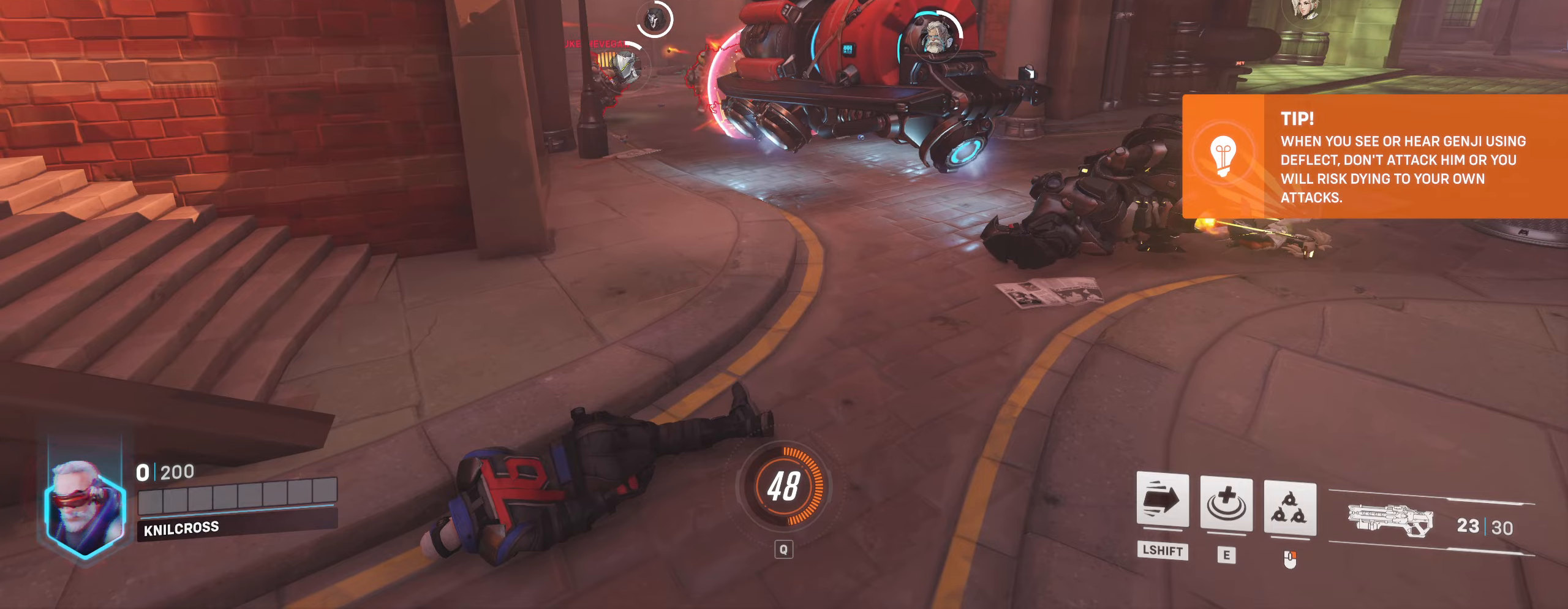
{"keys": ["w"], "mouse": [], "events": []}
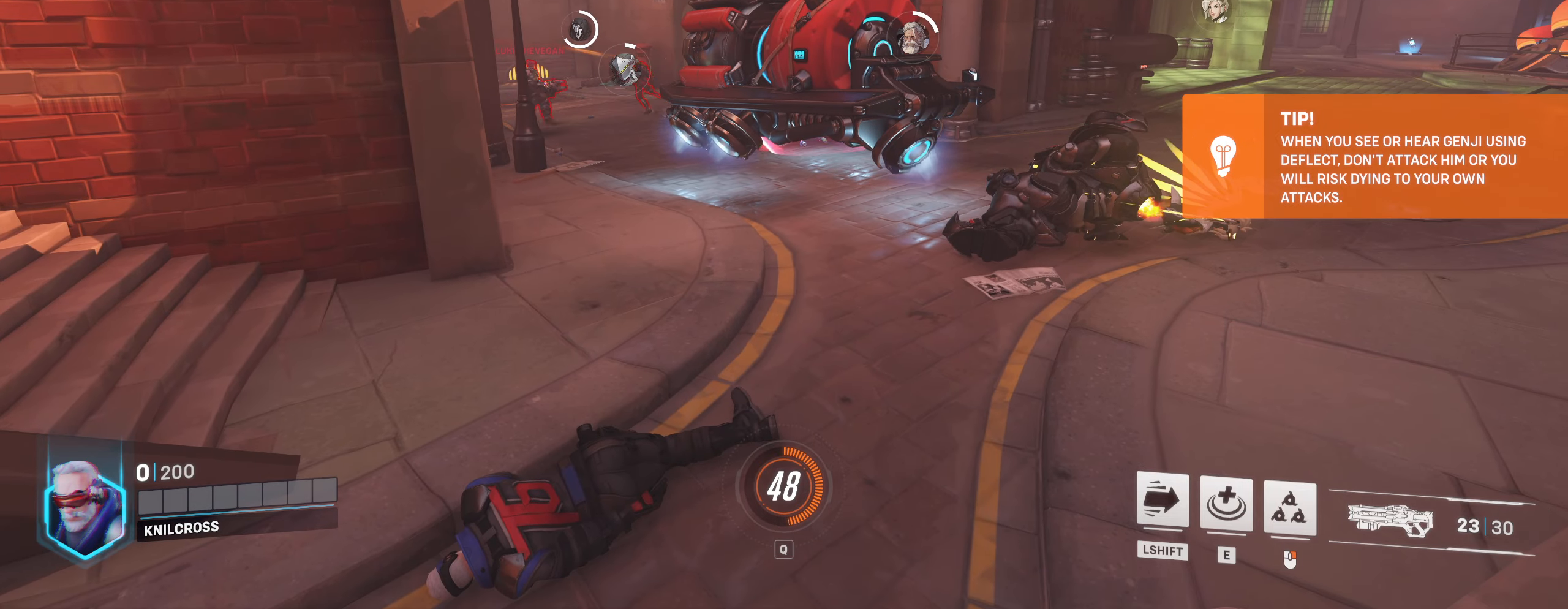
{"keys": ["w"], "mouse": [], "events": []}
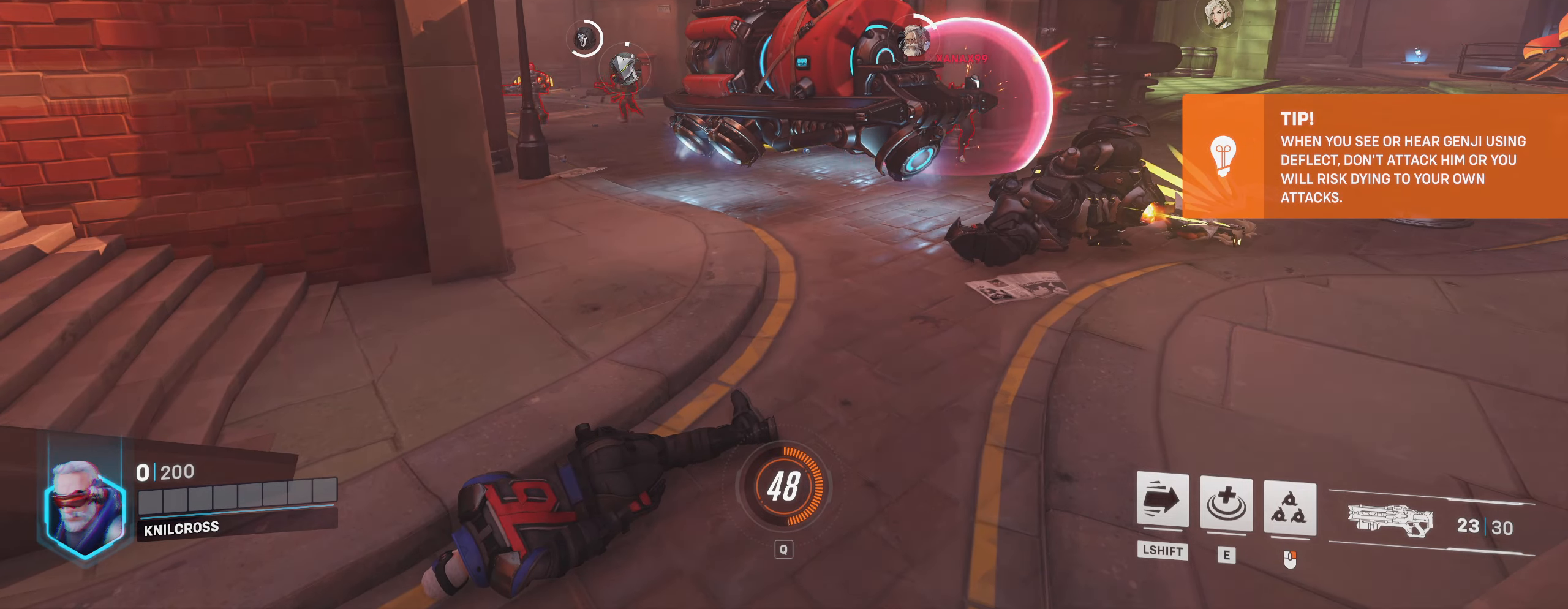
{"keys": ["shift", "w"], "mouse": [], "events": [[483, "shift", "down"]]}
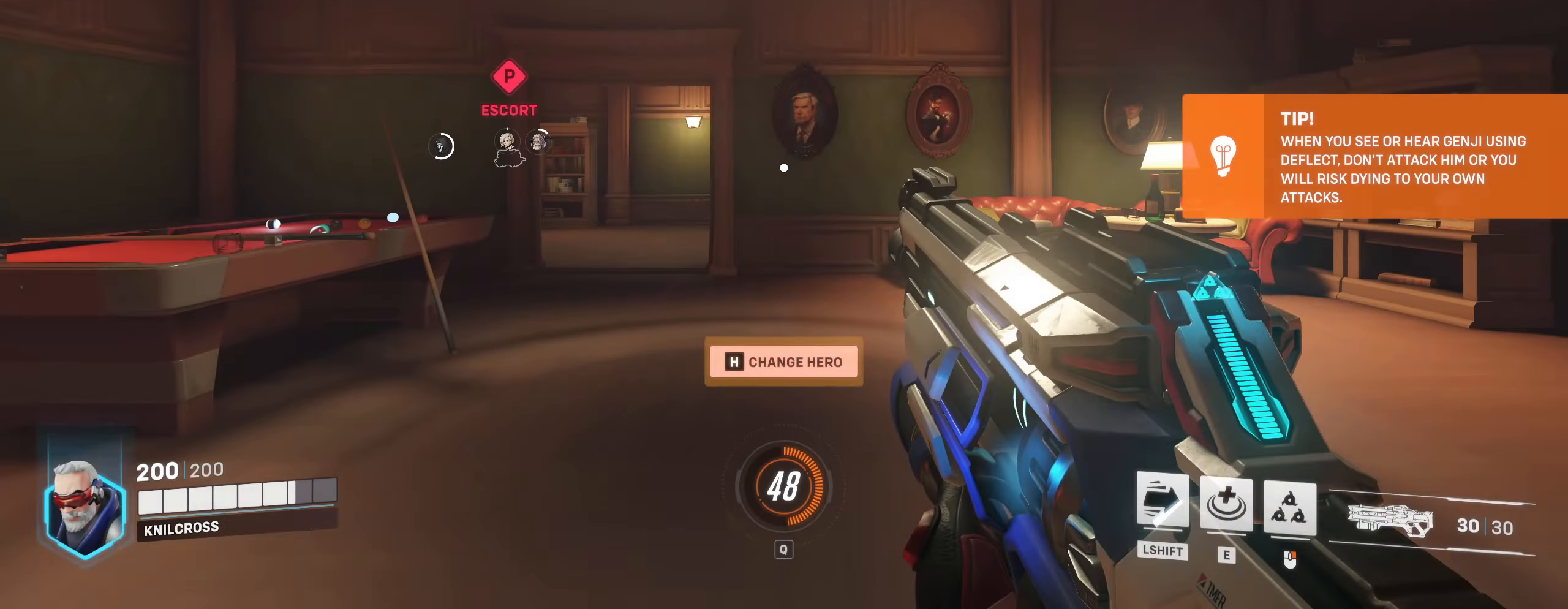
{"keys": ["shift", "w"], "mouse": [], "events": []}
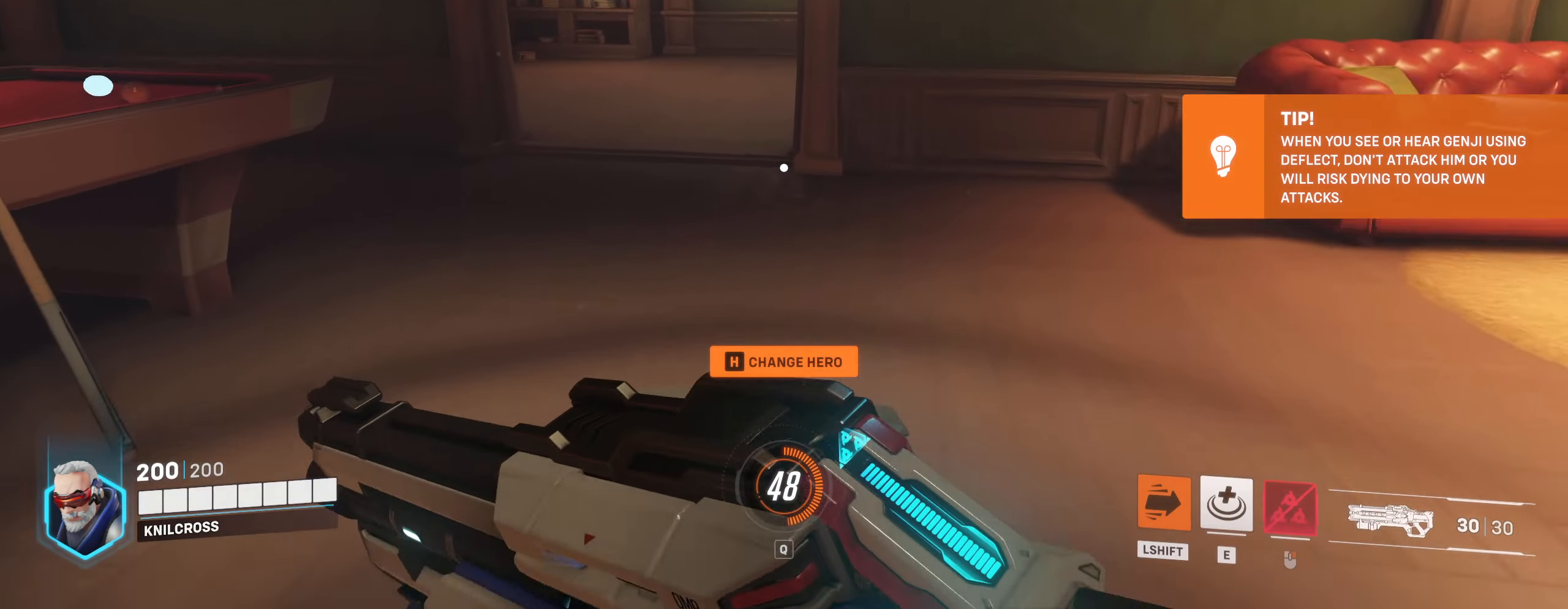
{"keys": ["w"], "mouse": [], "events": [[166, "shift", "up"]]}
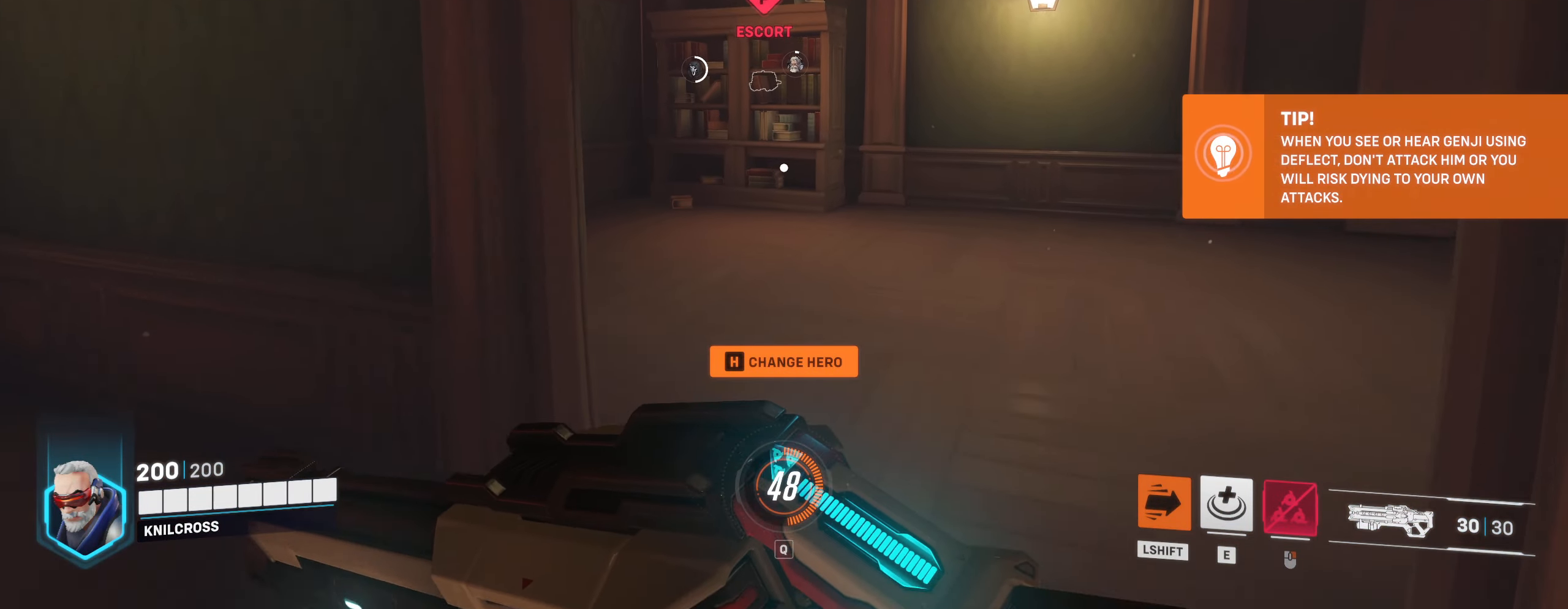
{"keys": ["w"], "mouse": [], "events": []}
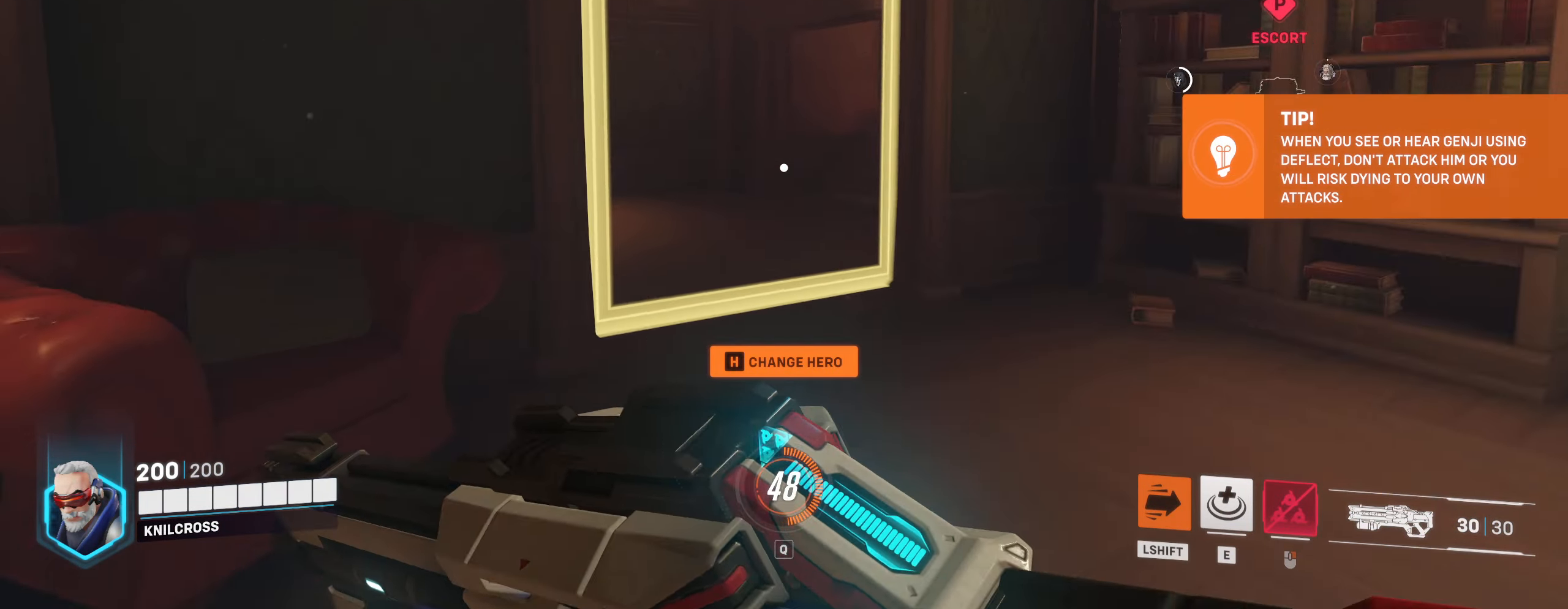
{"keys": ["w"], "mouse": [], "events": []}
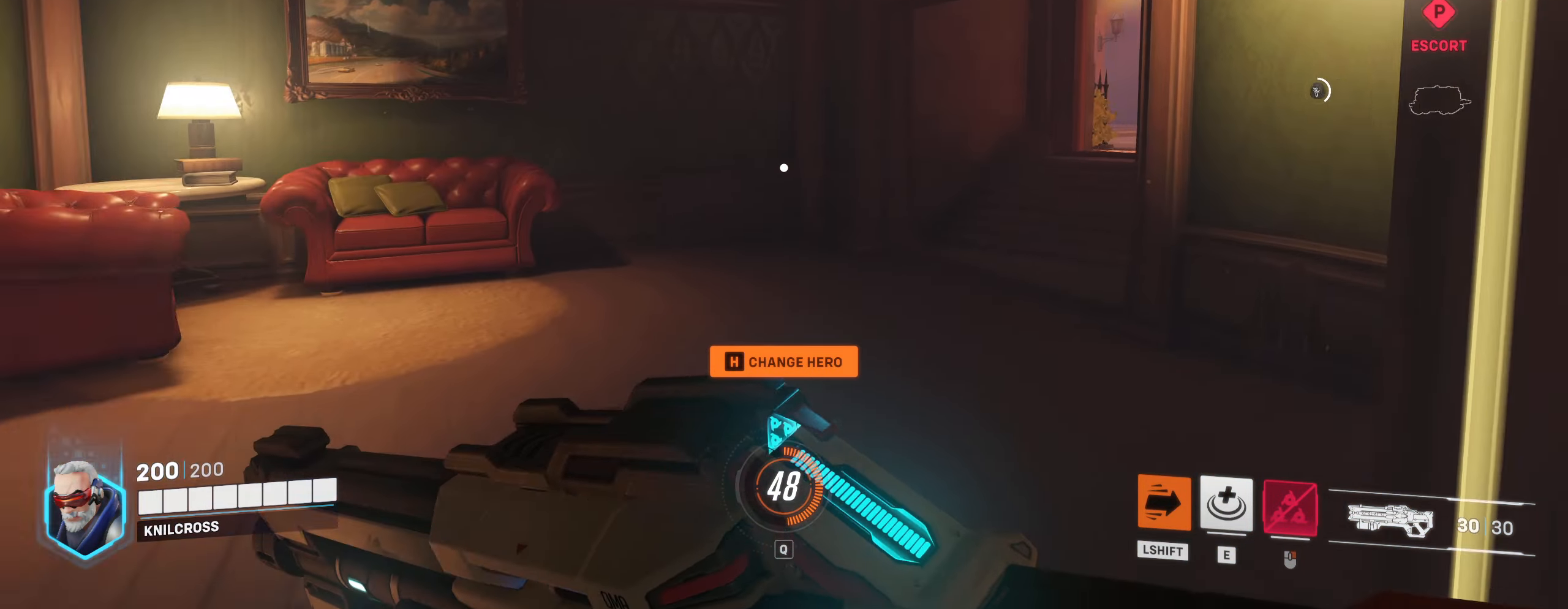
{"keys": ["ctrl", "w"], "mouse": [], "events": [[266, "space", "down"], [500, "ctrl", "down"], [500, "space", "up"]]}
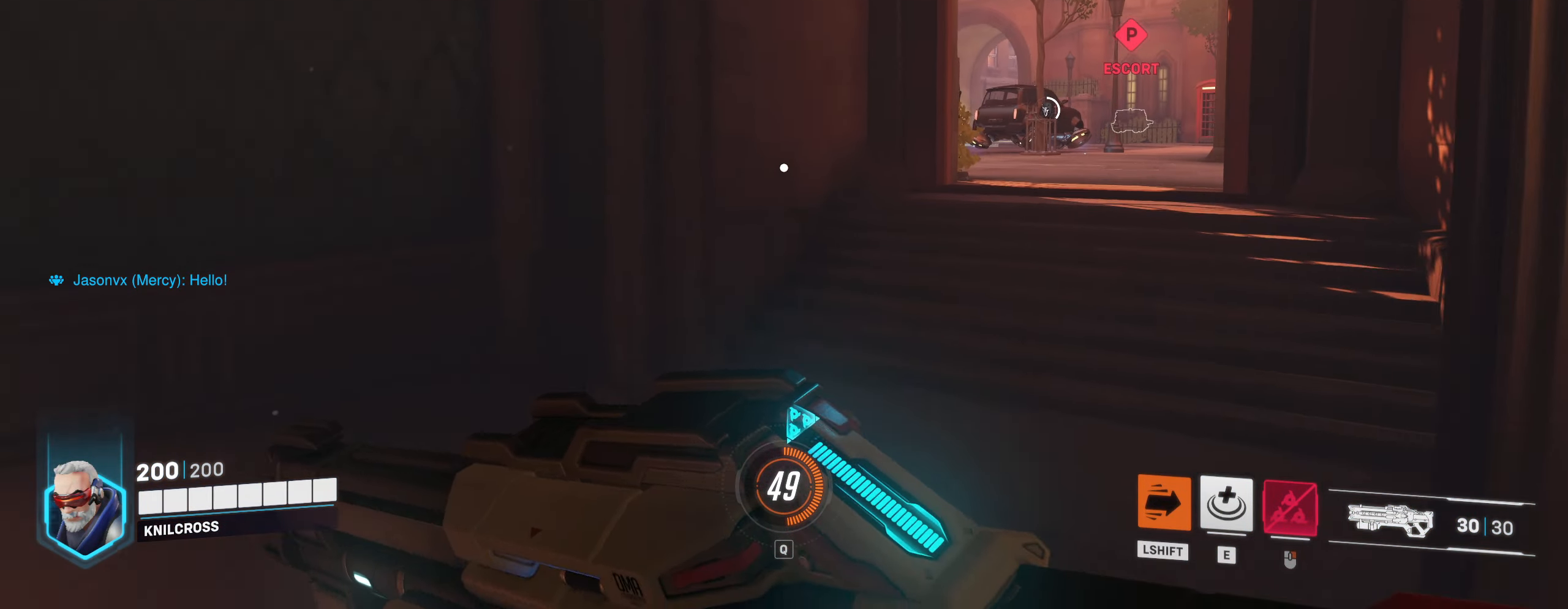
{"keys": ["w"], "mouse": [], "events": [[50, "ctrl", "up"]]}
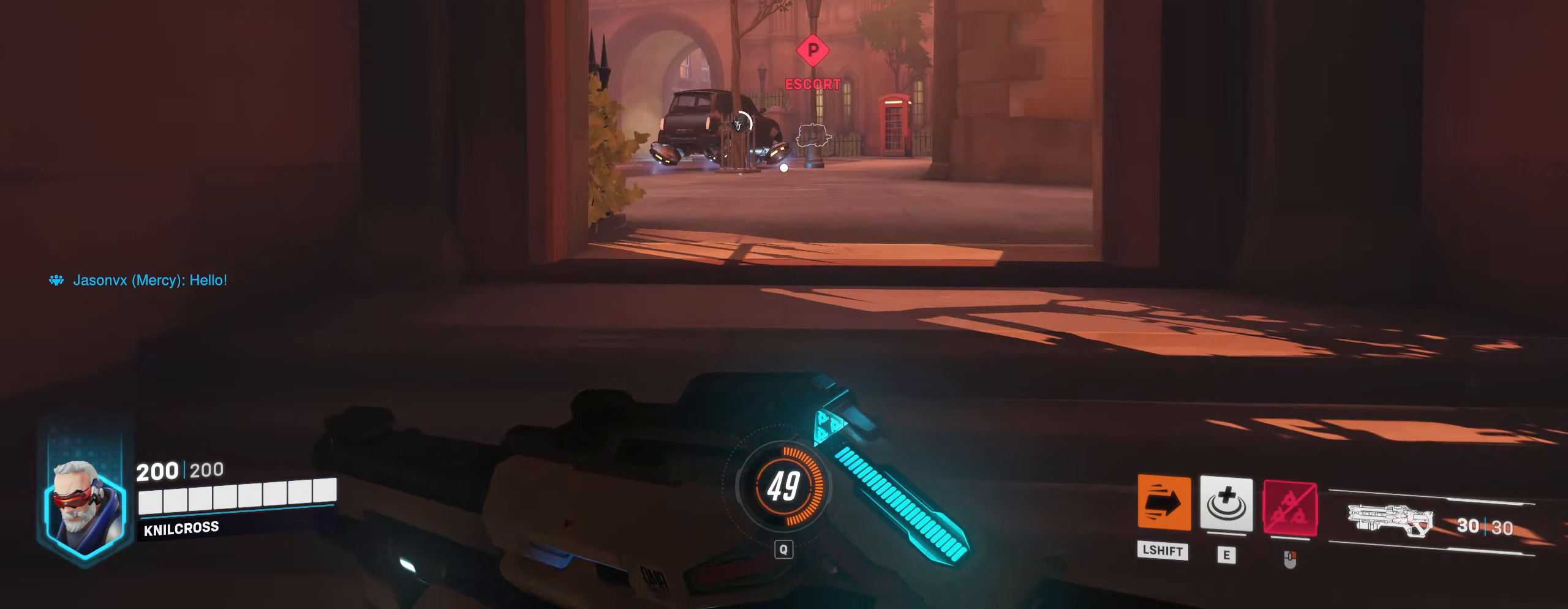
{"keys": ["w"], "mouse": [], "events": []}
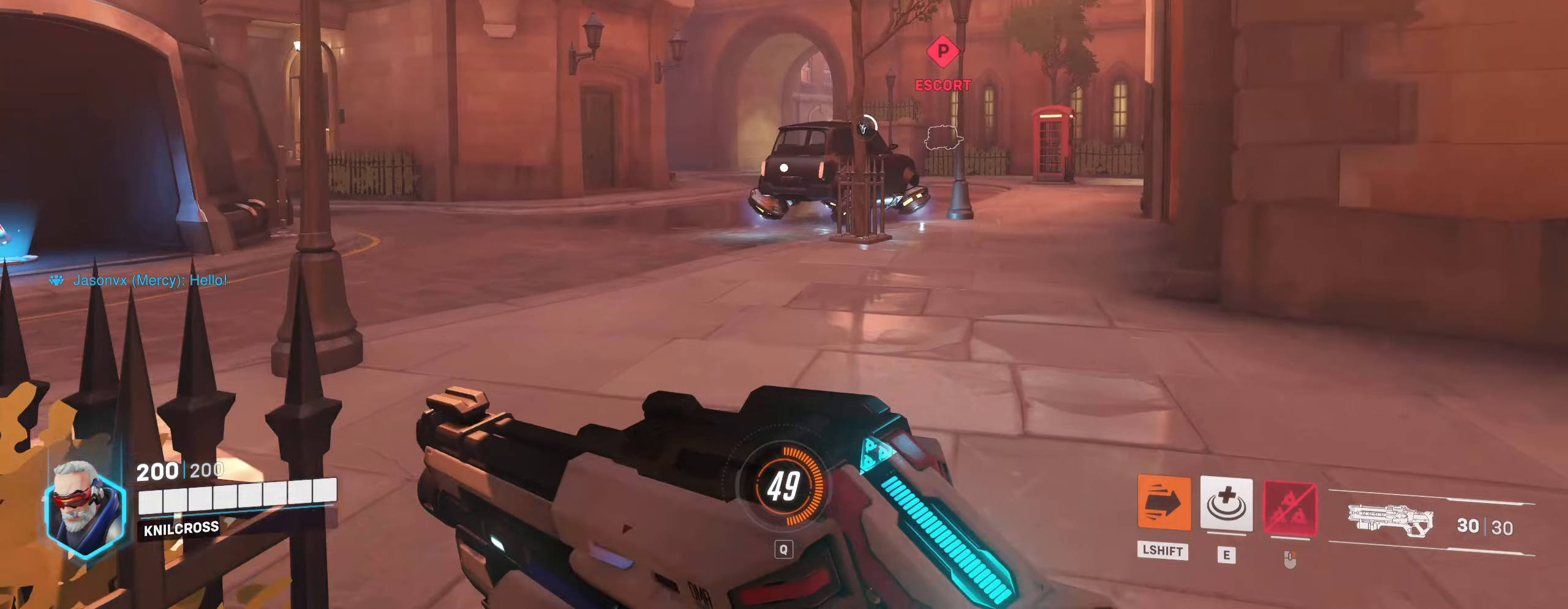
{"keys": ["w"], "mouse": [], "events": []}
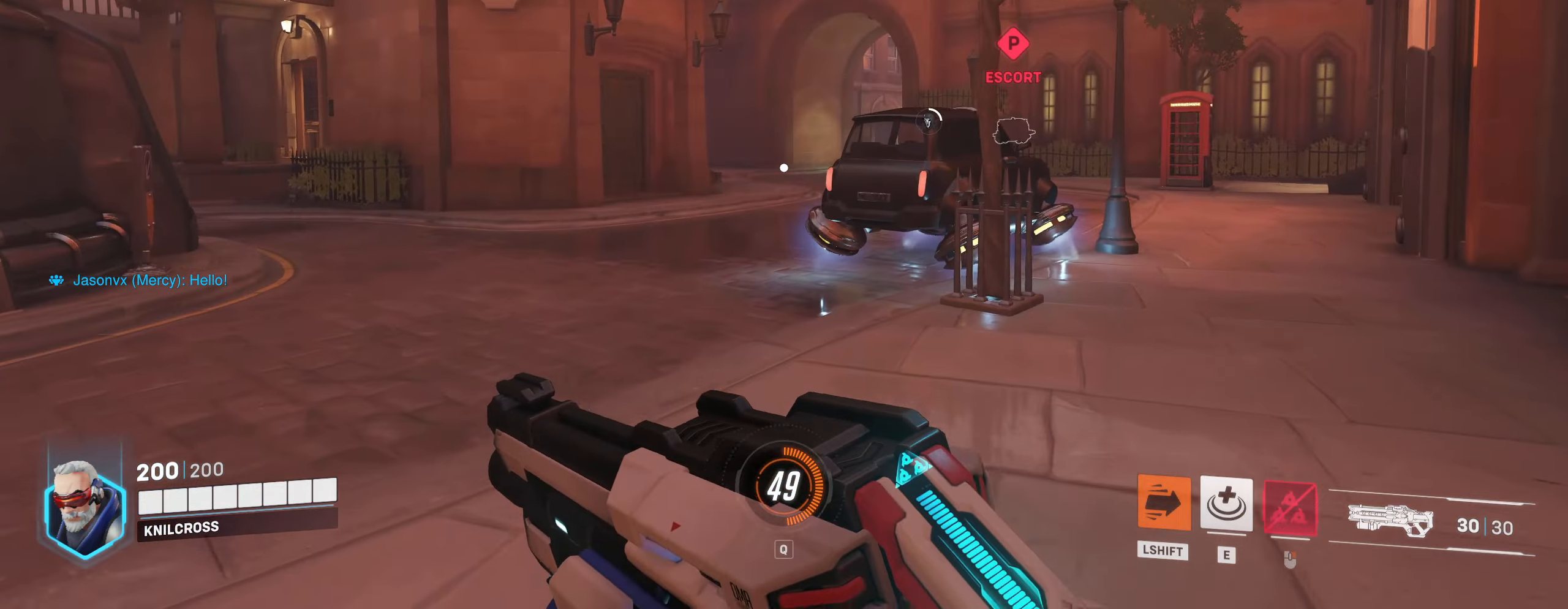
{"keys": ["w"], "mouse": [], "events": []}
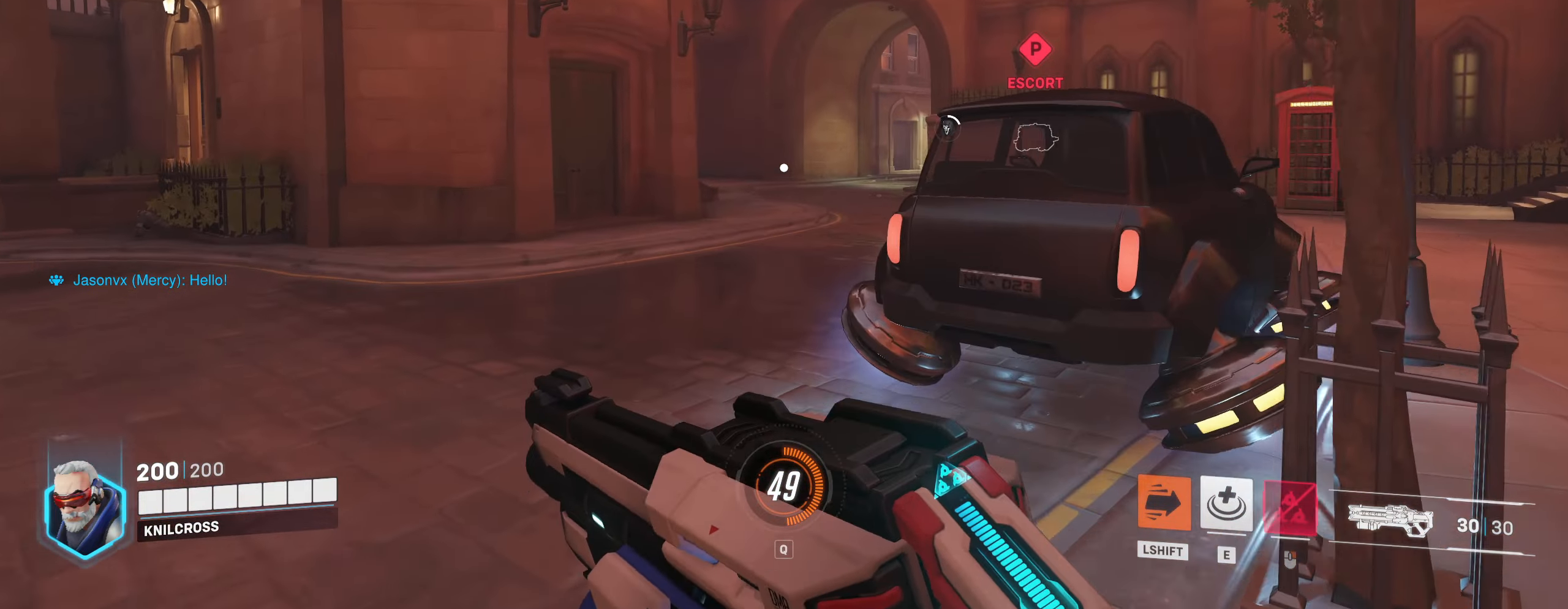
{"keys": ["w"], "mouse": [], "events": []}
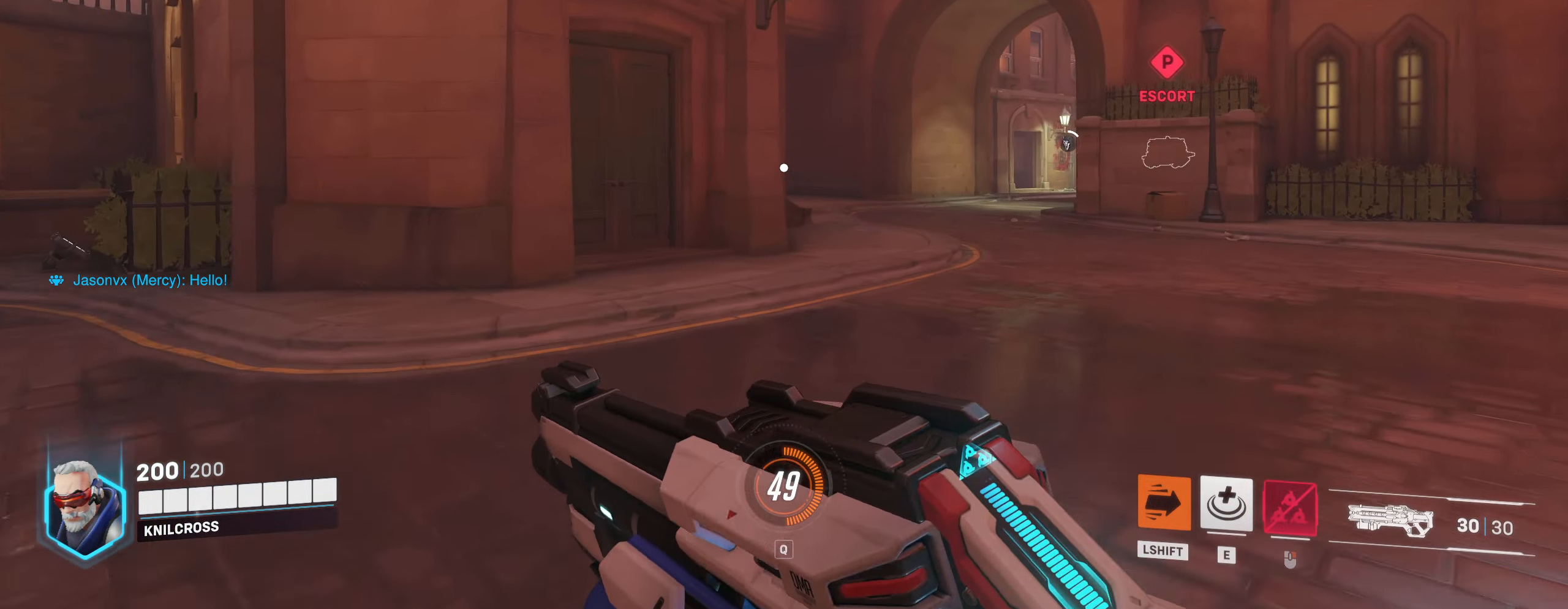
{"keys": ["w"], "mouse": [], "events": []}
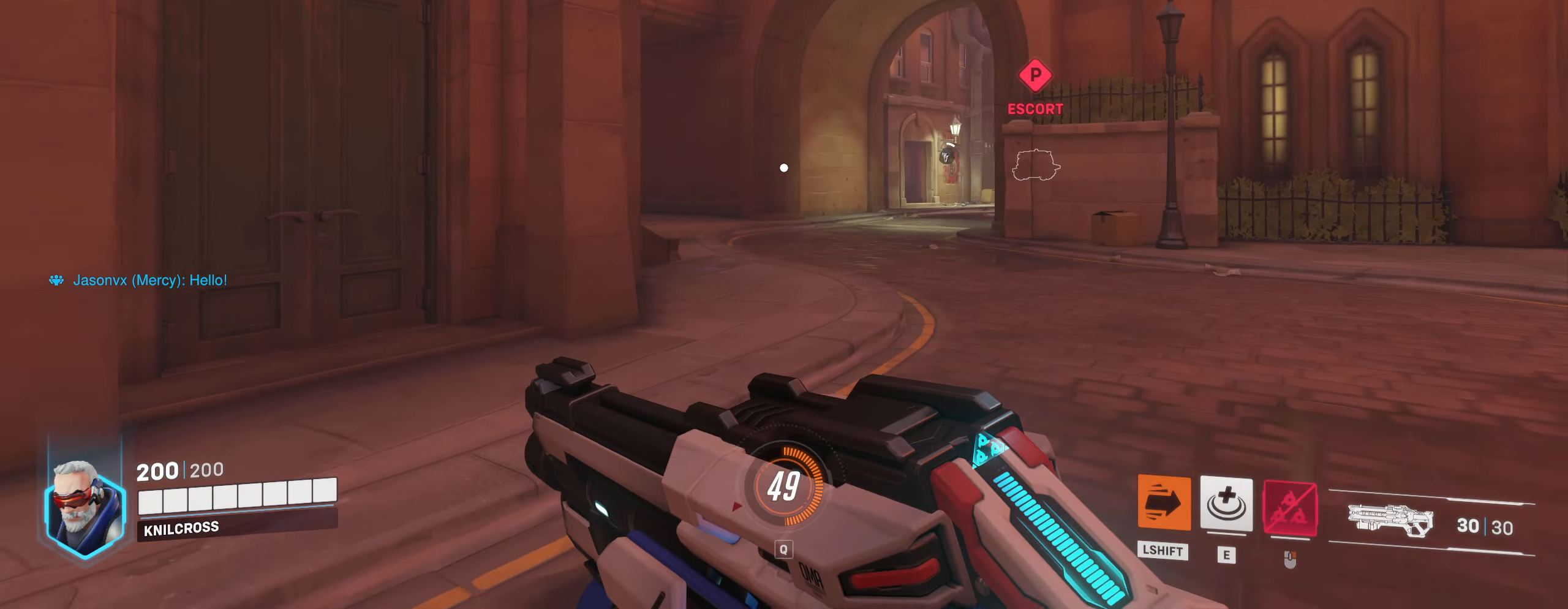
{"keys": ["w"], "mouse": [], "events": []}